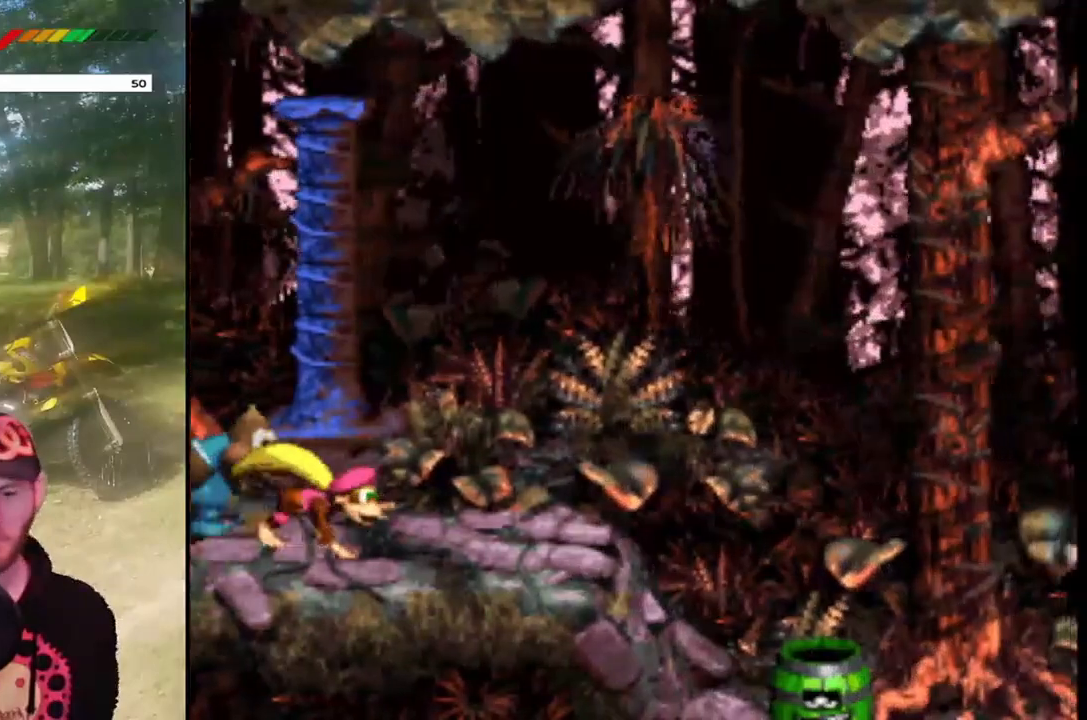
Gameplay with a controller (PlayStation layout); each line is a JSON object with the inputs held at the frame after it. "events" lists button and stick changes between this image and that frame as [ms after this image, input, new state], when the widget could be followed in between. Not read: L3 R3 left_stick right_stick.
{"buttons": ["CROSS", "SQUARE", "DPAD_RIGHT"], "events": [[133, "DPAD_RIGHT", "up"], [333, "DPAD_RIGHT", "down"], [400, "CROSS", "down"]]}
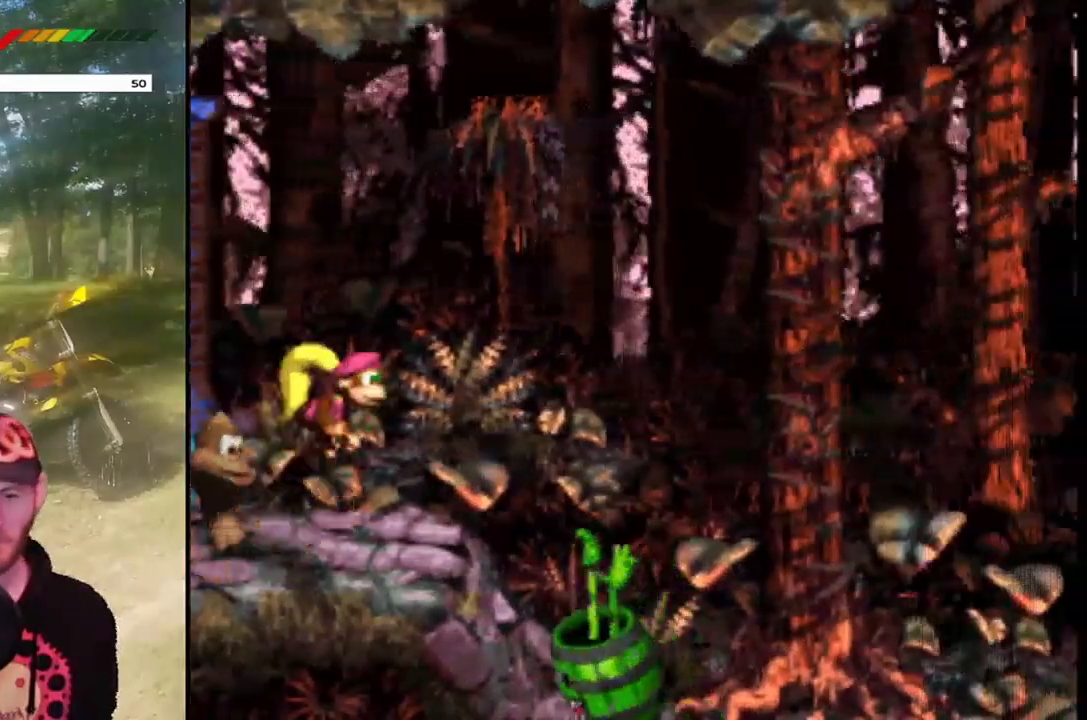
{"buttons": ["SQUARE"], "events": [[67, "CROSS", "up"], [367, "DPAD_RIGHT", "up"]]}
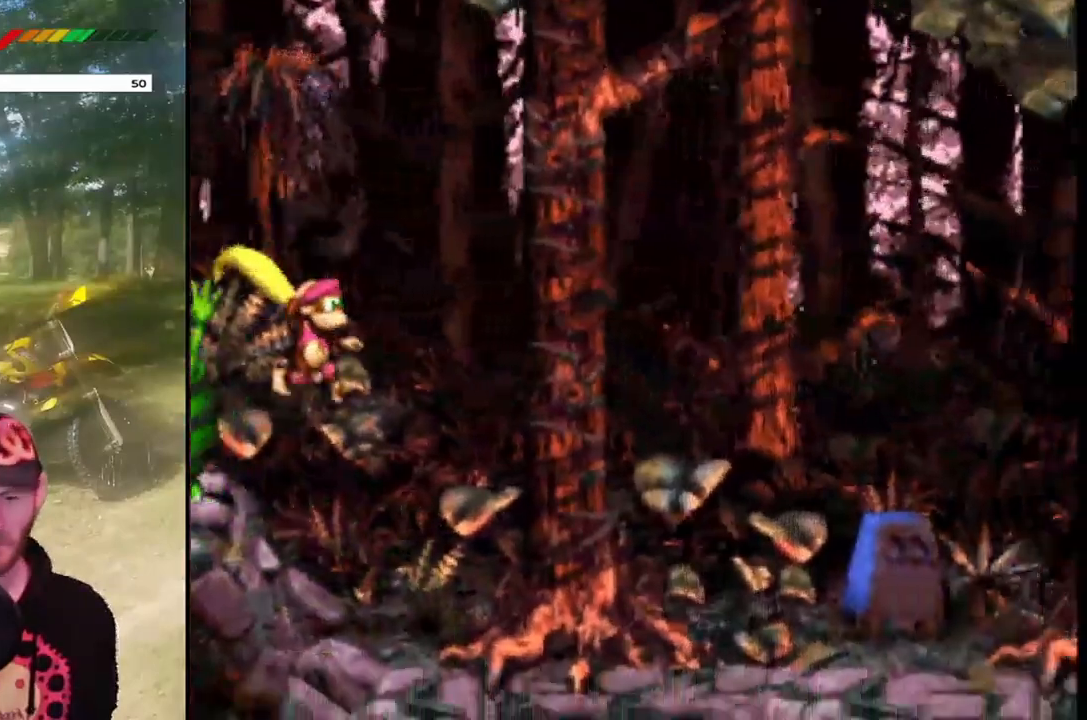
{"buttons": ["CROSS", "SQUARE", "DPAD_RIGHT"], "events": [[200, "DPAD_RIGHT", "down"], [300, "CROSS", "down"]]}
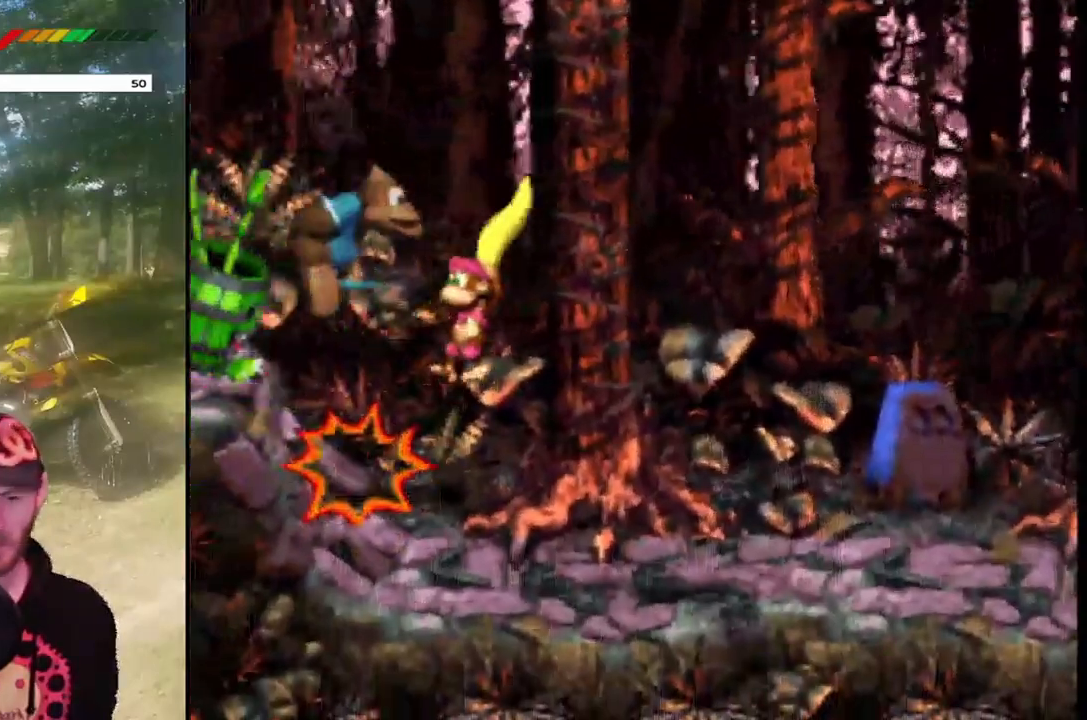
{"buttons": ["CROSS", "SQUARE", "DPAD_RIGHT"], "events": [[134, "CROSS", "up"], [134, "DPAD_RIGHT", "up"], [234, "DPAD_RIGHT", "down"], [434, "CROSS", "down"]]}
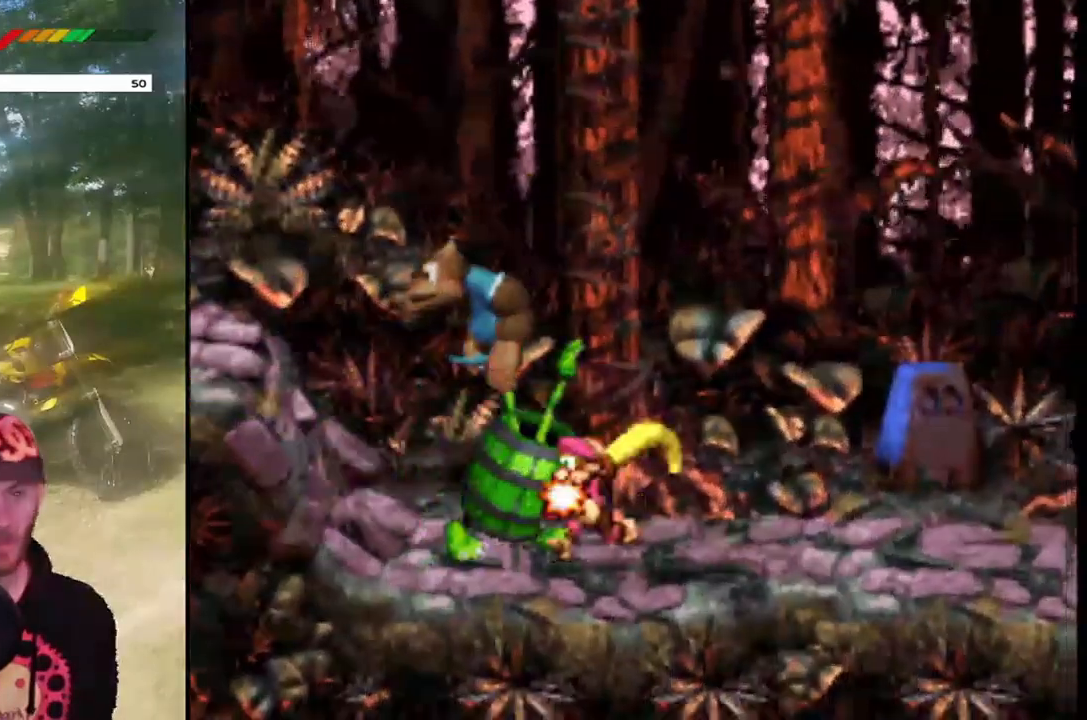
{"buttons": ["SQUARE", "DPAD_RIGHT"], "events": [[200, "DPAD_RIGHT", "up"], [300, "CROSS", "up"], [400, "DPAD_RIGHT", "down"]]}
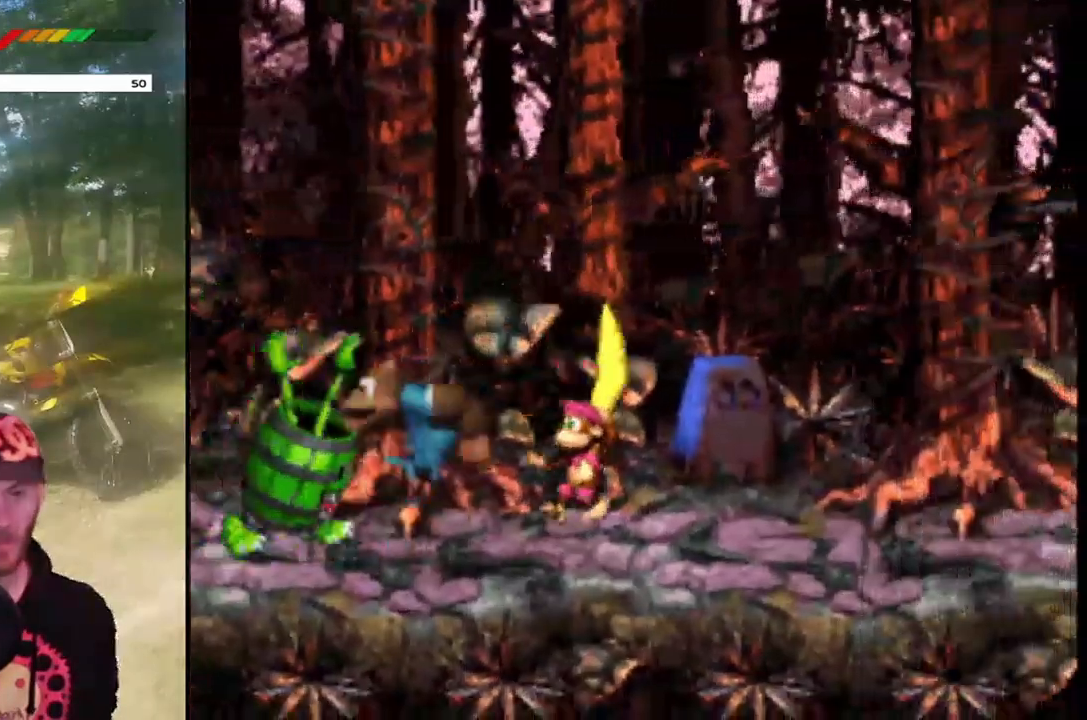
{"buttons": ["SQUARE", "DPAD_UP", "DPAD_LEFT"], "events": [[67, "CROSS", "down"], [200, "DPAD_UP", "down"], [267, "DPAD_RIGHT", "up"], [401, "DPAD_LEFT", "down"], [467, "CROSS", "up"]]}
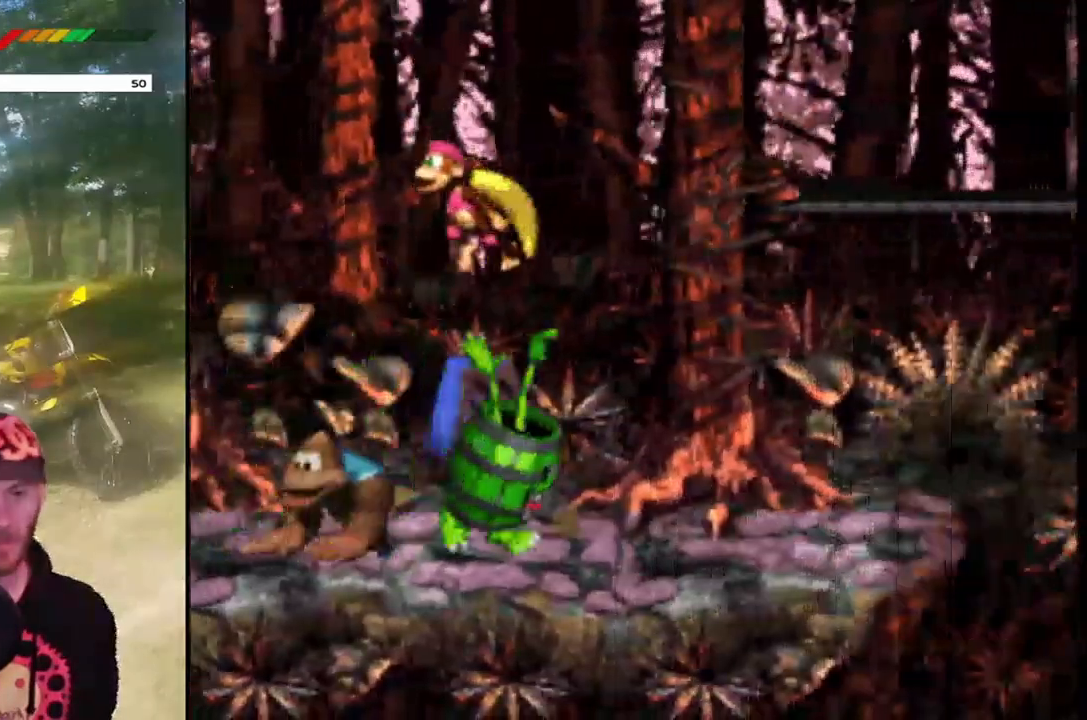
{"buttons": ["CROSS", "SQUARE", "DPAD_UP", "DPAD_LEFT"], "events": [[66, "DPAD_LEFT", "up"], [100, "DPAD_RIGHT", "down"], [100, "DPAD_UP", "up"], [267, "DPAD_RIGHT", "up"], [267, "DPAD_UP", "down"], [300, "DPAD_LEFT", "down"], [400, "CROSS", "down"]]}
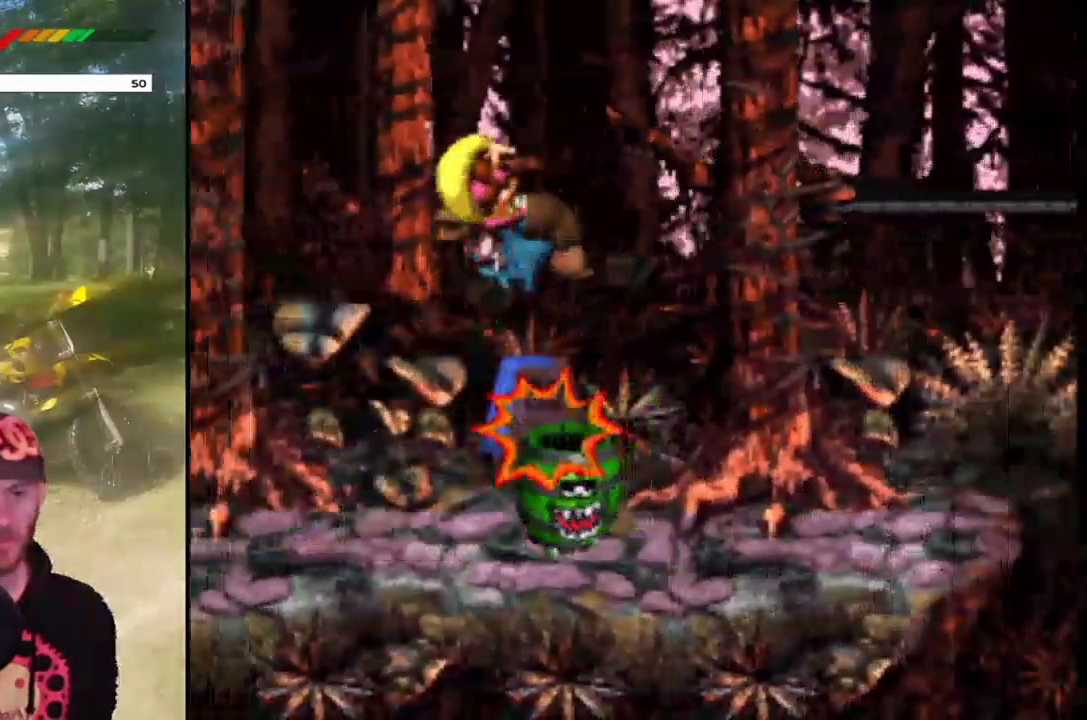
{"buttons": ["SQUARE", "DPAD_RIGHT"], "events": [[167, "CROSS", "up"], [267, "DPAD_UP", "up"], [300, "DPAD_LEFT", "up"], [434, "DPAD_RIGHT", "down"]]}
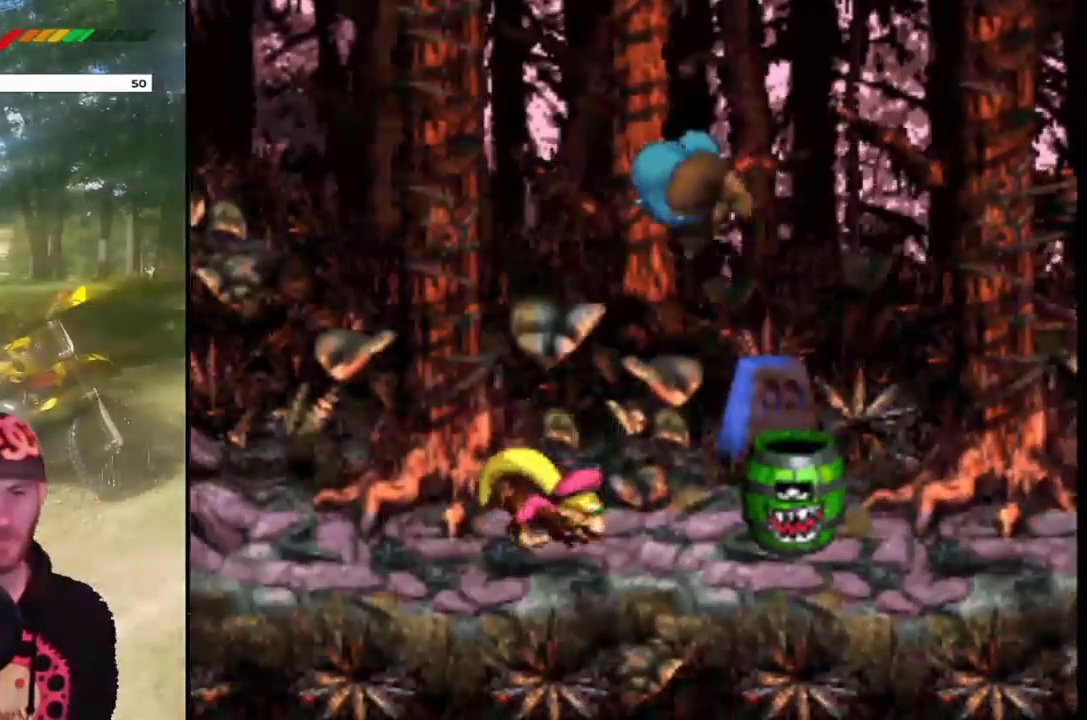
{"buttons": ["SQUARE"], "events": [[400, "DPAD_RIGHT", "up"]]}
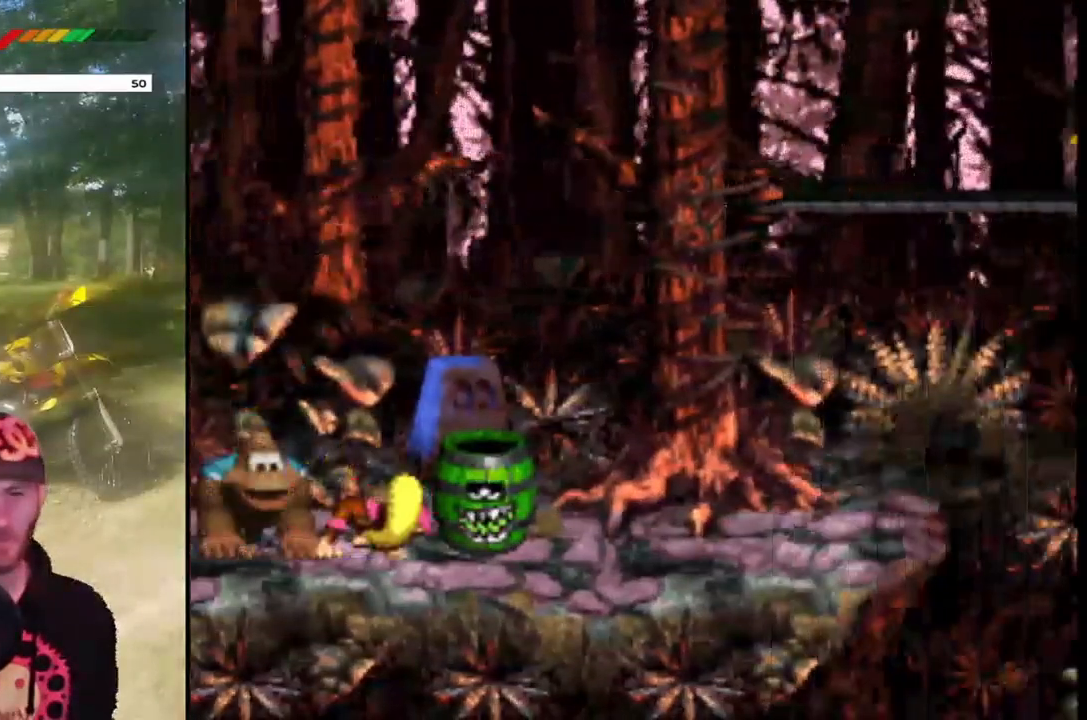
{"buttons": [], "events": [[134, "SQUARE", "up"], [300, "SQUARE", "down"], [467, "SQUARE", "up"]]}
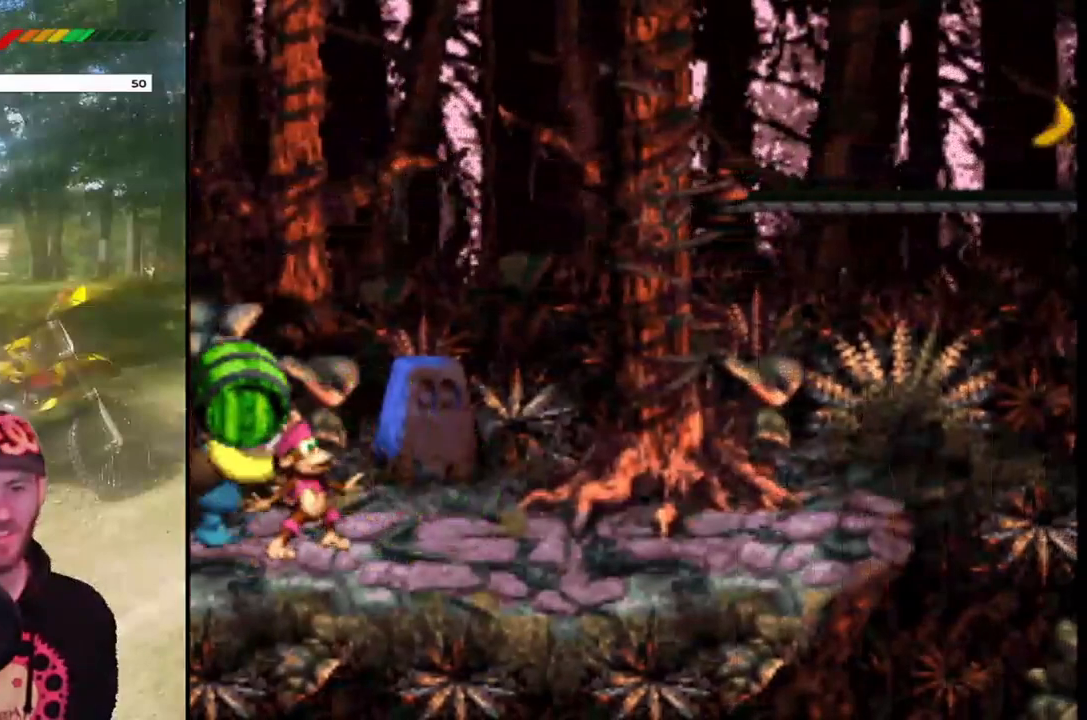
{"buttons": ["SQUARE"], "events": [[66, "SQUARE", "down"], [166, "SQUARE", "up"], [267, "SQUARE", "down"]]}
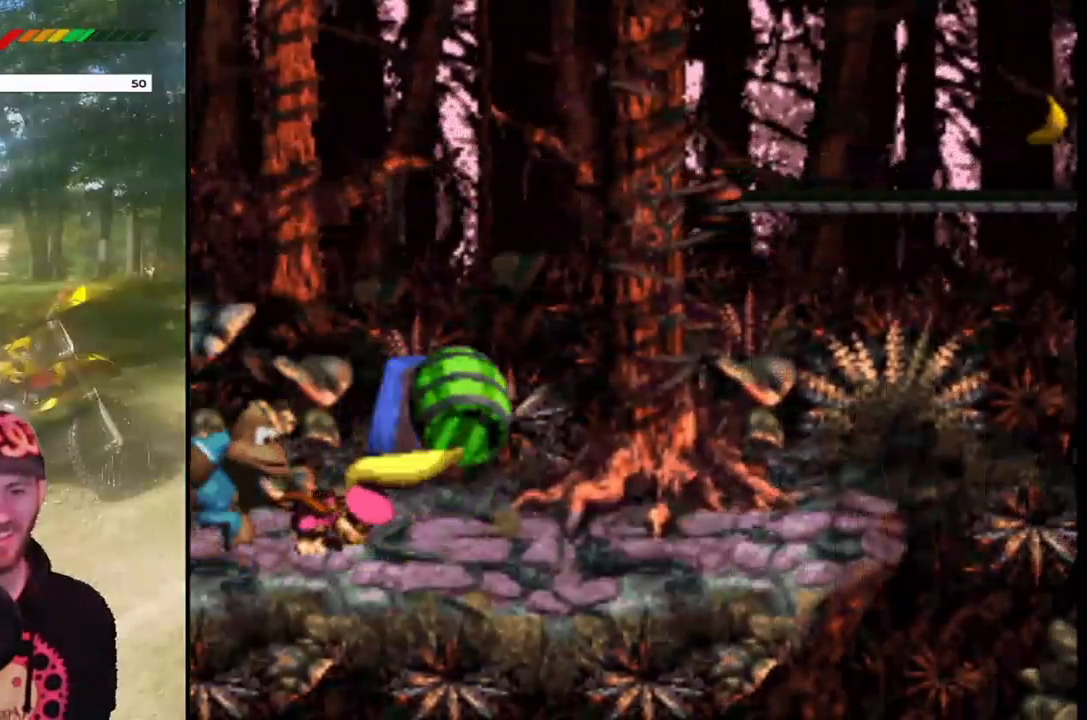
{"buttons": ["SQUARE", "DPAD_RIGHT"], "events": [[234, "DPAD_RIGHT", "down"]]}
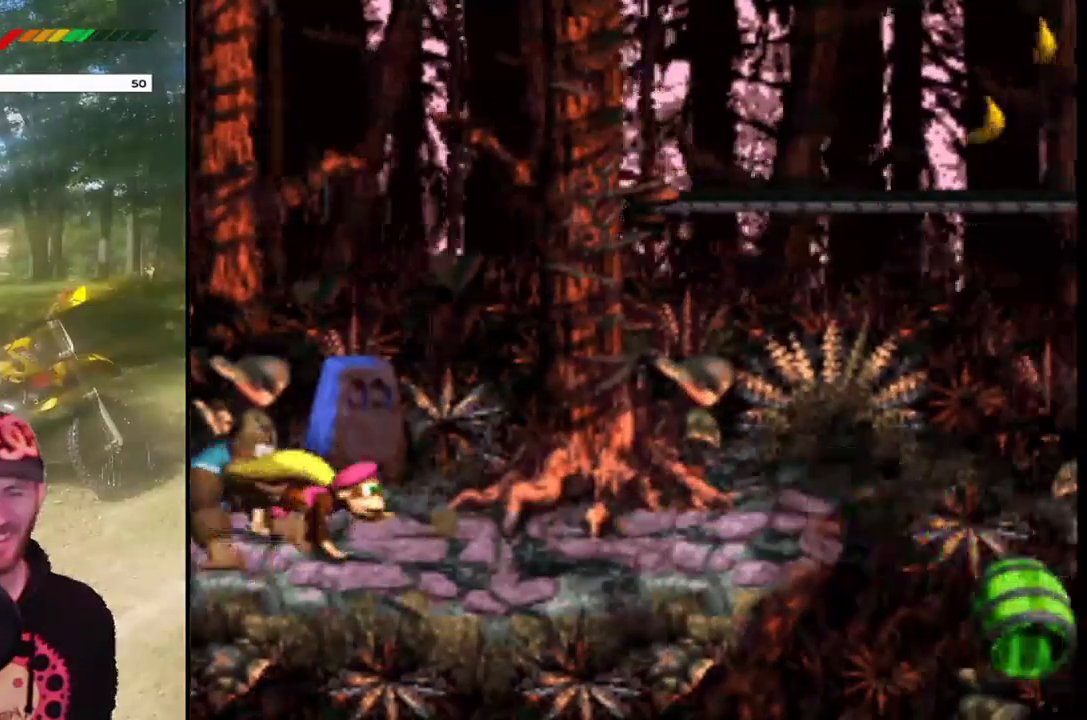
{"buttons": ["SQUARE"], "events": [[166, "DPAD_RIGHT", "up"]]}
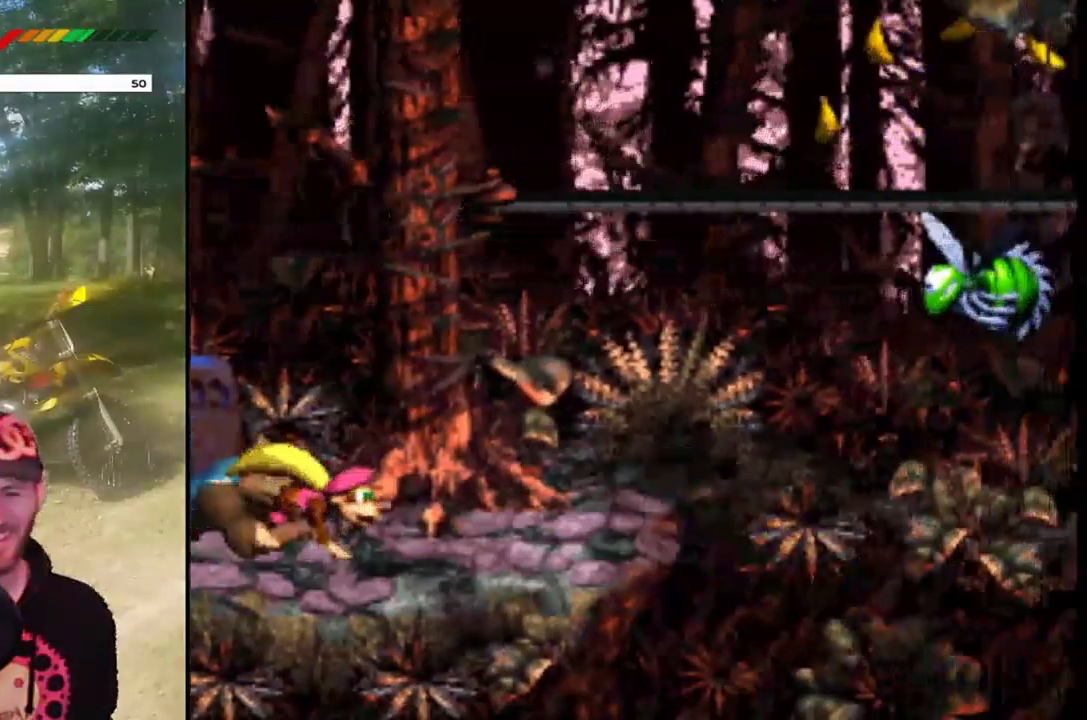
{"buttons": ["SQUARE"], "events": [[134, "DPAD_RIGHT", "down"], [300, "DPAD_RIGHT", "up"]]}
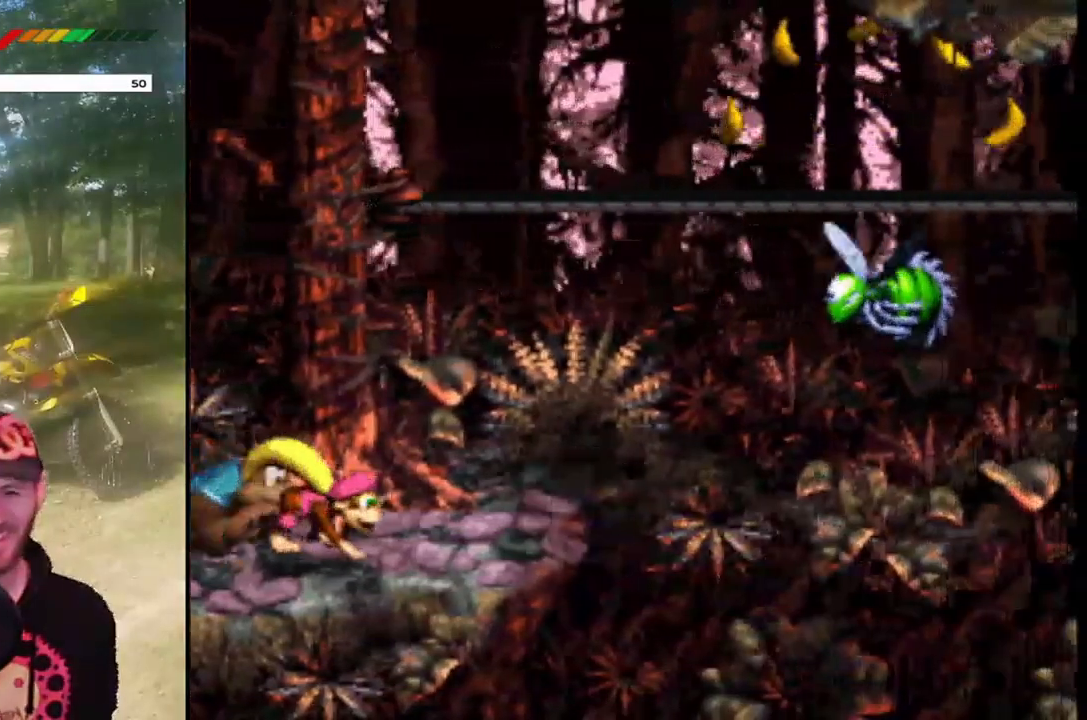
{"buttons": ["CROSS", "SQUARE"], "events": [[166, "CROSS", "down"], [200, "DPAD_RIGHT", "down"], [467, "DPAD_RIGHT", "up"]]}
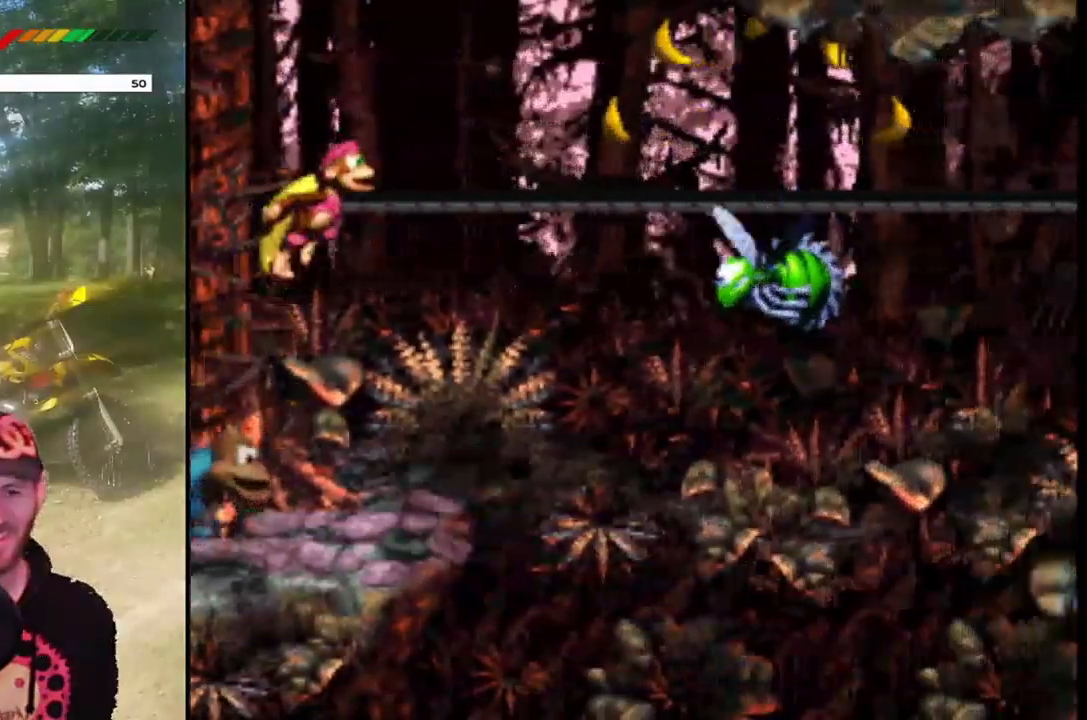
{"buttons": ["SQUARE", "DPAD_UP", "DPAD_RIGHT"], "events": [[67, "CROSS", "up"], [467, "DPAD_UP", "down"], [501, "DPAD_RIGHT", "down"]]}
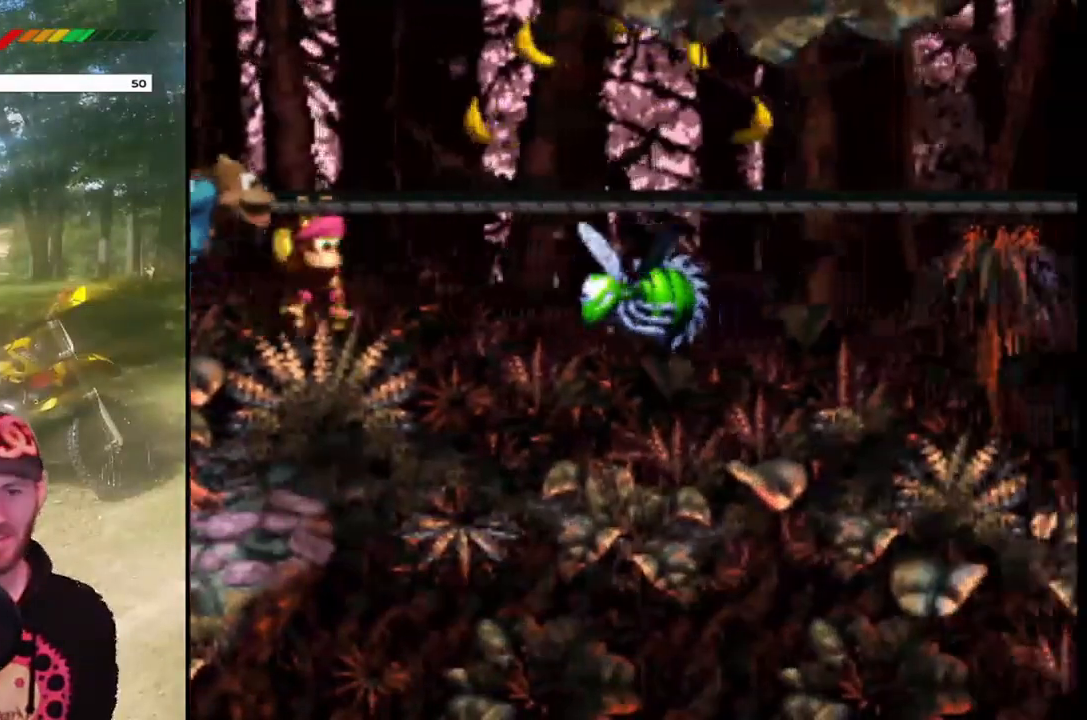
{"buttons": ["CROSS", "DPAD_UP", "DPAD_RIGHT"], "events": [[33, "CROSS", "down"], [433, "SQUARE", "up"]]}
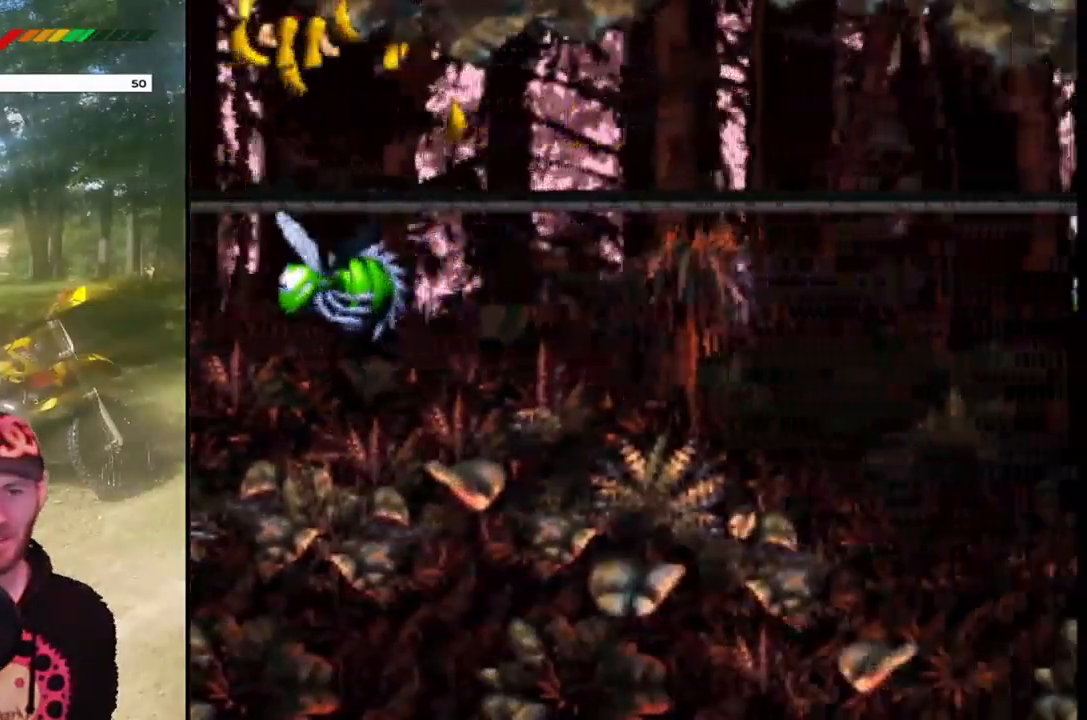
{"buttons": [], "events": [[33, "SQUARE", "down"], [234, "DPAD_UP", "up"], [267, "DPAD_RIGHT", "up"], [434, "SQUARE", "up"], [467, "CROSS", "up"]]}
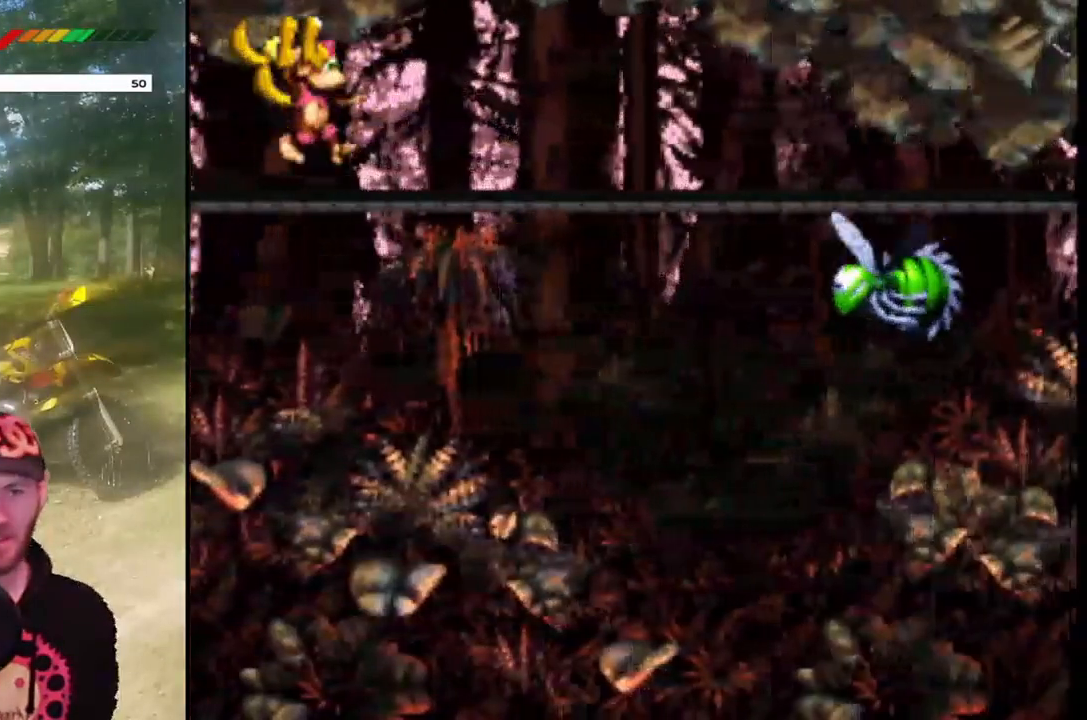
{"buttons": [], "events": []}
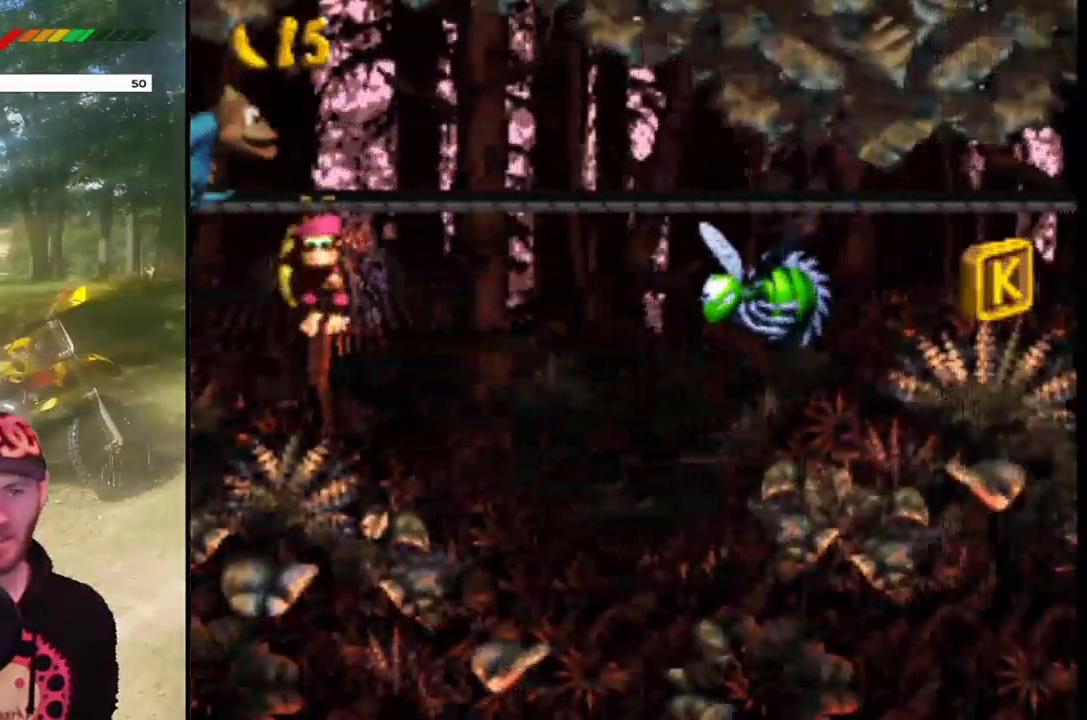
{"buttons": ["CROSS"], "events": [[300, "CROSS", "down"]]}
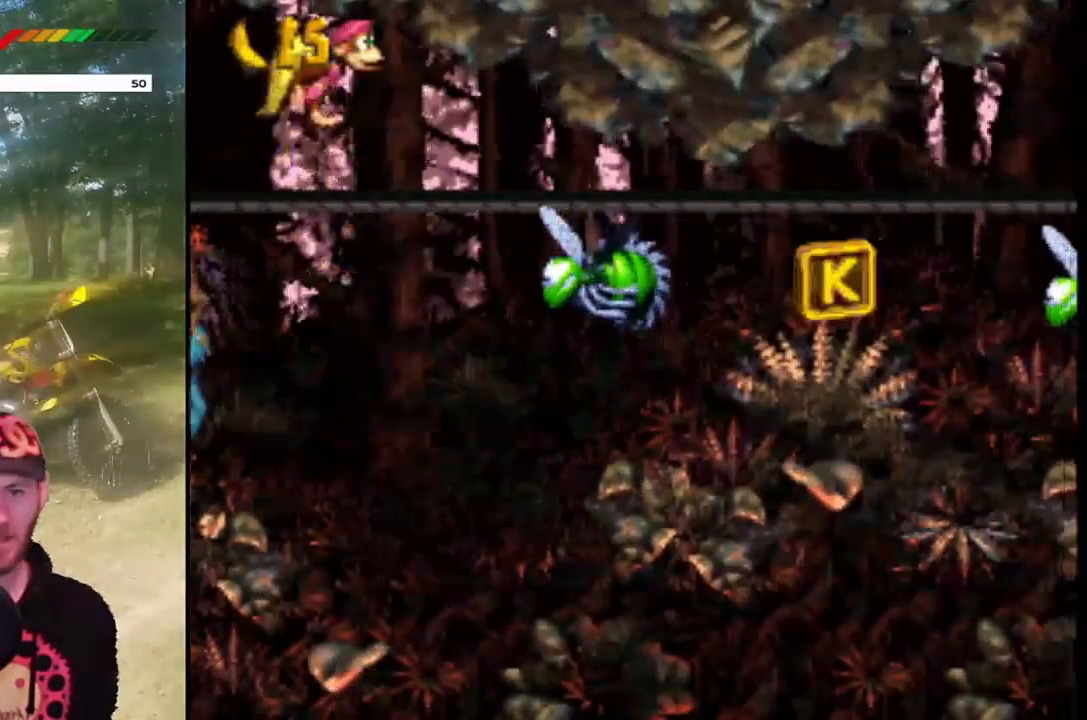
{"buttons": ["CROSS", "SQUARE"], "events": [[133, "SQUARE", "down"]]}
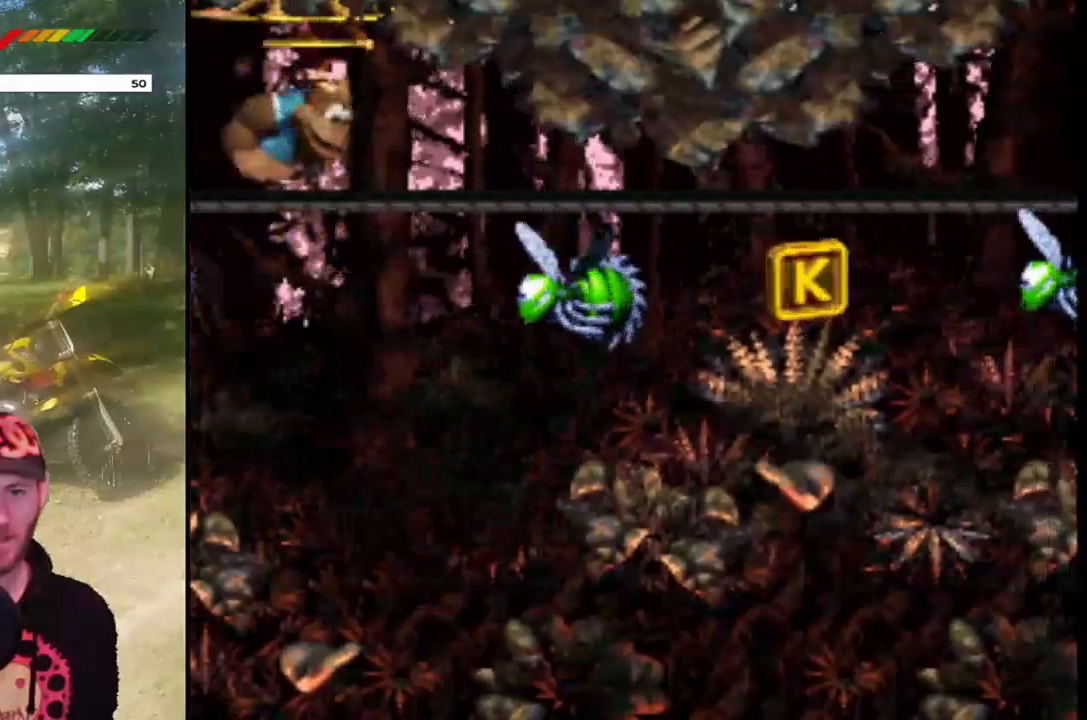
{"buttons": ["DPAD_LEFT"], "events": [[134, "DPAD_RIGHT", "down"], [167, "DPAD_UP", "down"], [300, "DPAD_LEFT", "down"], [300, "DPAD_RIGHT", "up"], [300, "SQUARE", "up"], [467, "CROSS", "up"], [467, "DPAD_UP", "up"]]}
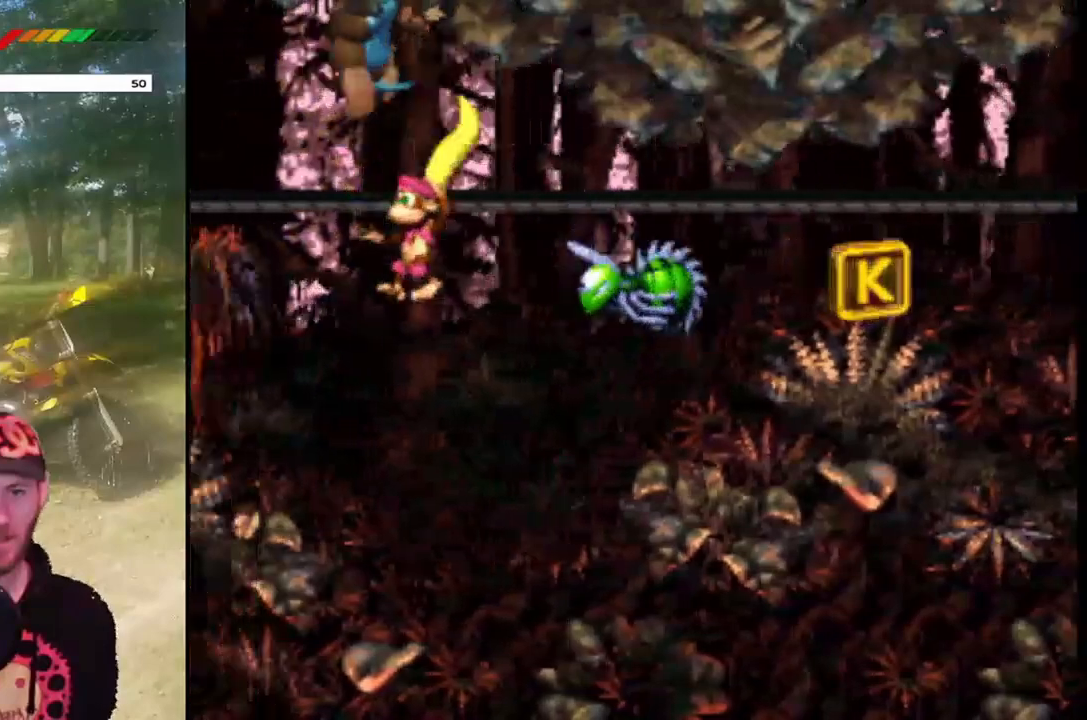
{"buttons": ["CROSS", "DPAD_RIGHT"], "events": [[233, "DPAD_LEFT", "up"], [300, "DPAD_RIGHT", "down"], [333, "CROSS", "down"]]}
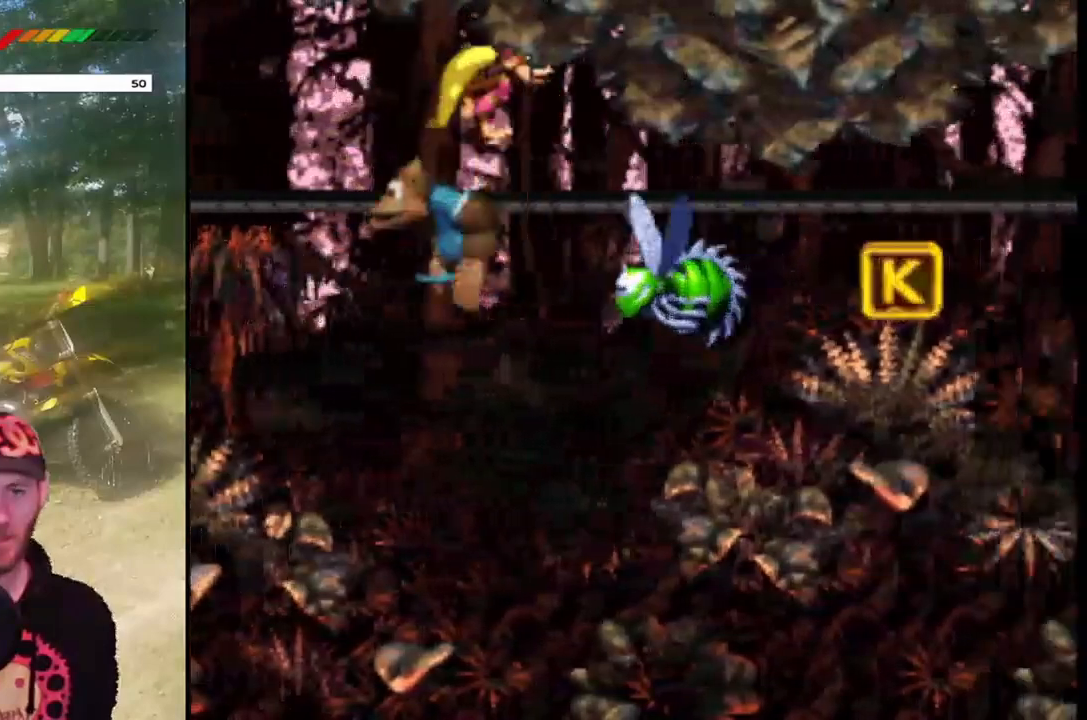
{"buttons": ["CROSS", "SQUARE"], "events": [[200, "SQUARE", "down"], [467, "DPAD_RIGHT", "up"]]}
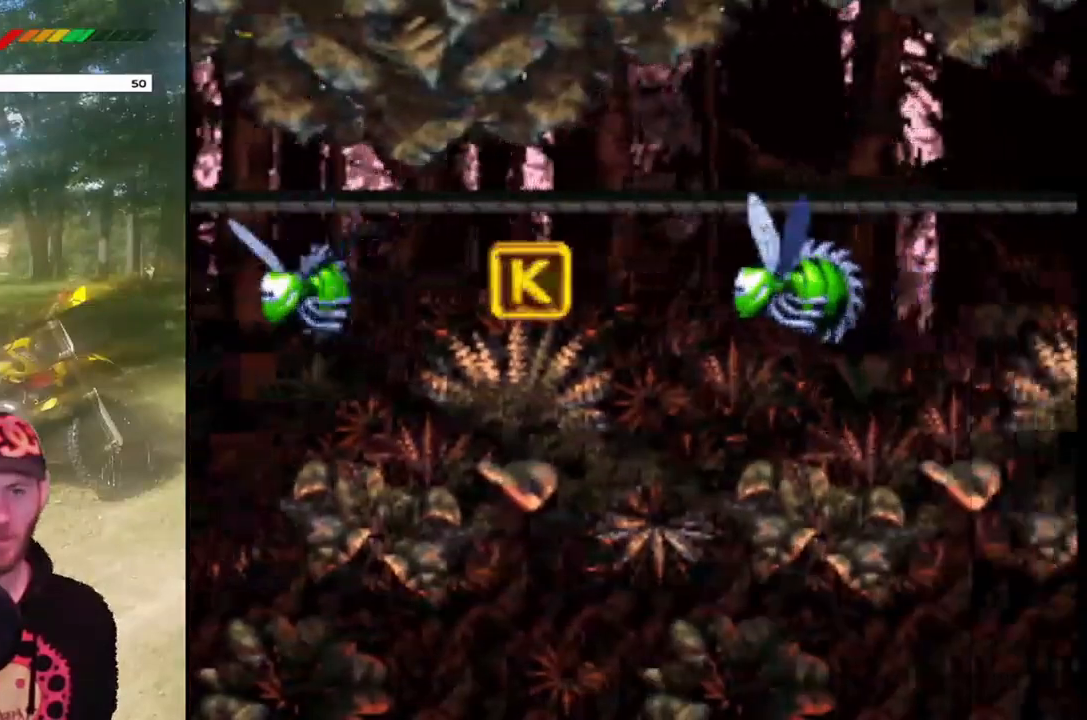
{"buttons": ["CROSS", "SQUARE", "DPAD_RIGHT"], "events": [[200, "DPAD_LEFT", "down"], [333, "DPAD_LEFT", "up"], [433, "DPAD_RIGHT", "down"]]}
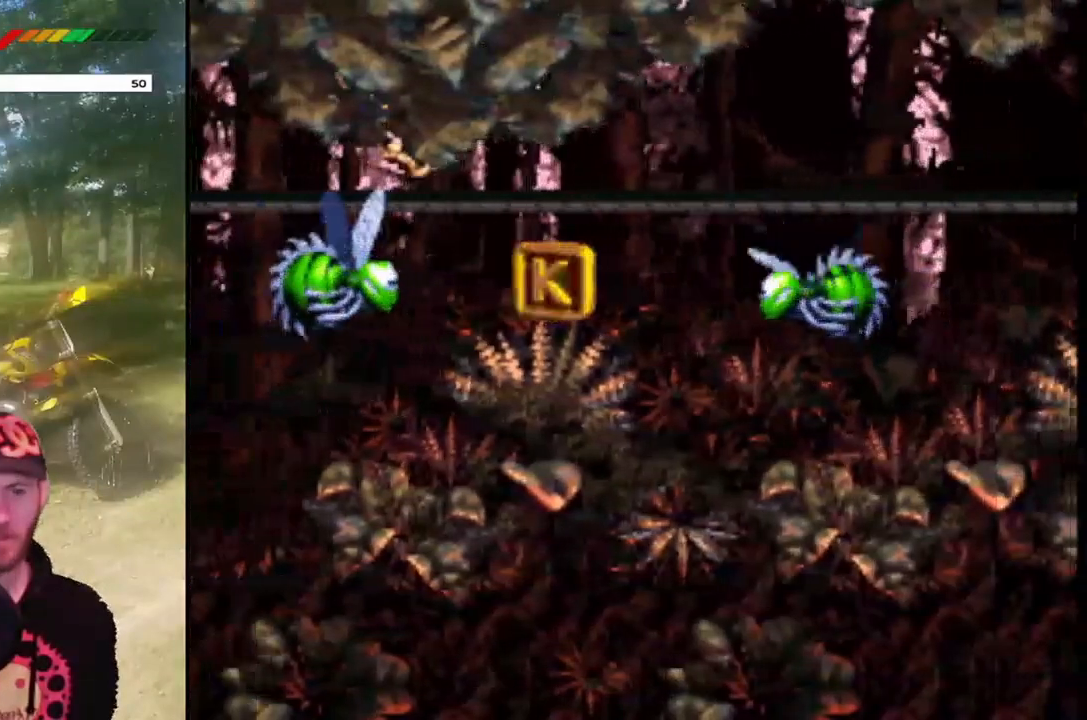
{"buttons": ["CROSS", "SQUARE"], "events": [[200, "DPAD_RIGHT", "up"], [300, "DPAD_LEFT", "down"], [434, "DPAD_LEFT", "up"]]}
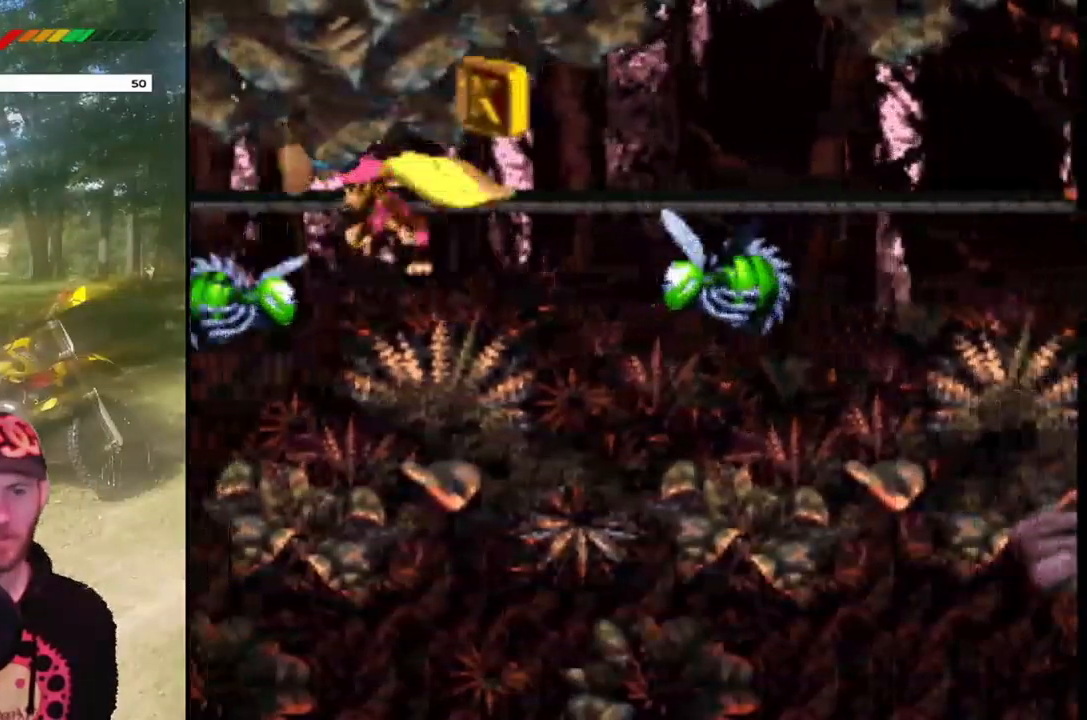
{"buttons": ["CROSS", "DPAD_UP", "DPAD_LEFT"], "events": [[34, "DPAD_RIGHT", "down"], [200, "SQUARE", "up"], [267, "CROSS", "up"], [334, "DPAD_RIGHT", "up"], [334, "DPAD_UP", "down"], [367, "DPAD_LEFT", "down"], [434, "CROSS", "down"]]}
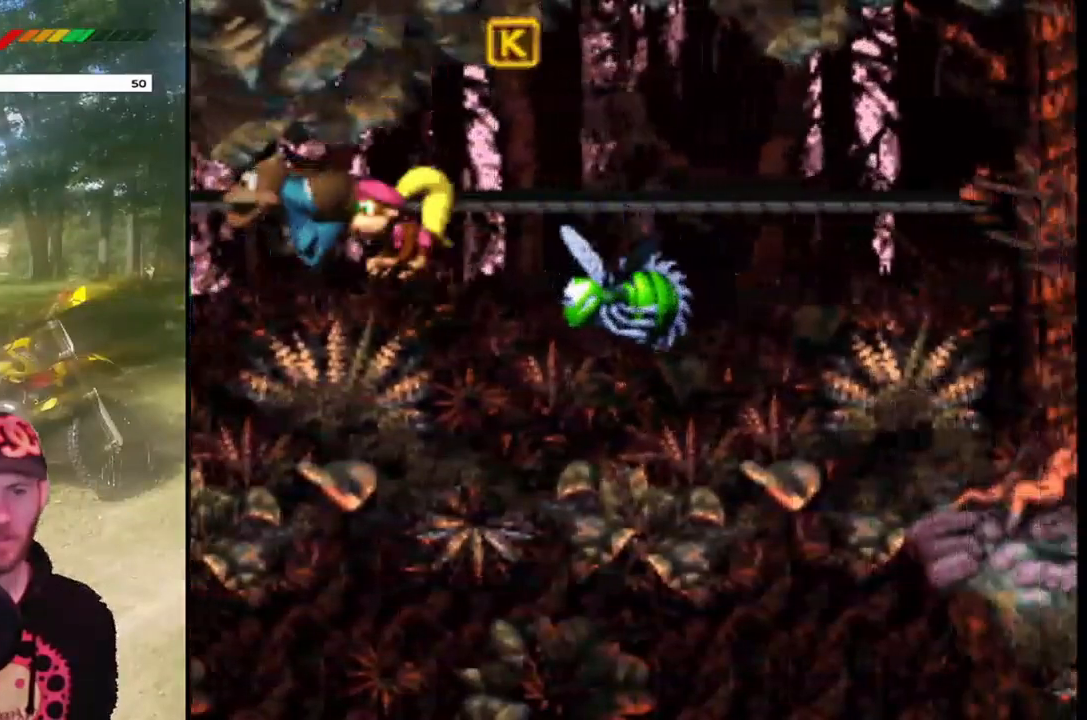
{"buttons": ["CROSS", "SQUARE", "DPAD_UP", "DPAD_RIGHT"], "events": [[67, "DPAD_LEFT", "up"], [100, "DPAD_RIGHT", "down"], [333, "SQUARE", "down"]]}
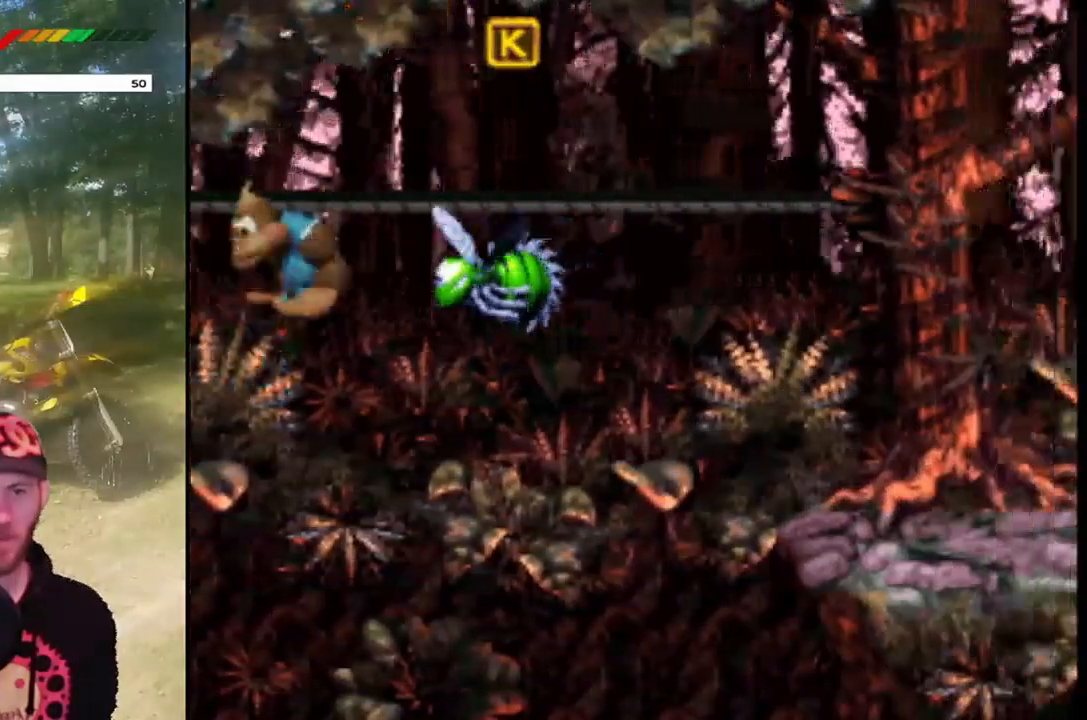
{"buttons": ["CROSS", "SQUARE", "DPAD_UP", "DPAD_RIGHT"], "events": []}